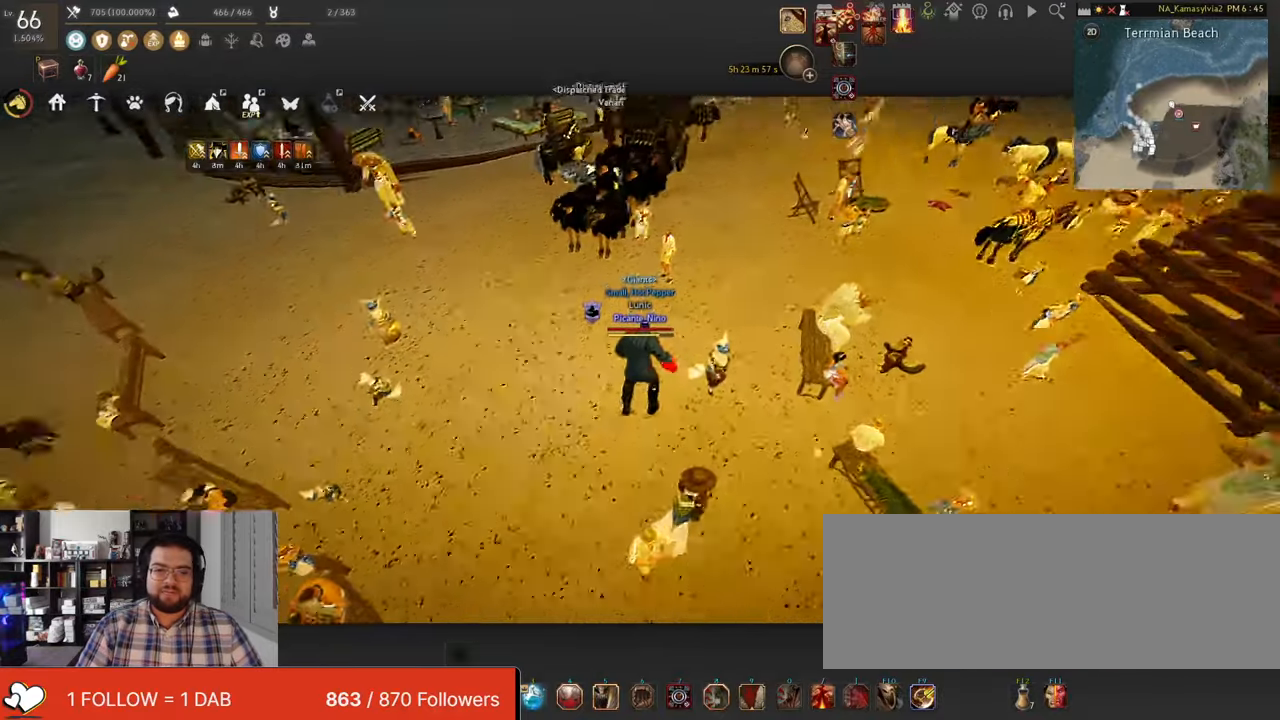
Gameplay with keyboard and mouse; each line is a JSON object with the keys and mouse buttons held at the frame after it. "events" lists presses ("down") and releases ("up") of "a", "c", "d", "e", "f", "q", "s", "shift", "space", "tab", "w", "x", "z", "mouse_left" and "mouse_right" between this image and that frame as [ms after this image, input, new state], when the widget could be followed in between. "mouse_left", "mouse_right" = the "left", "right" buttons of the "mouse" list. No other keys are recorded. Mouse movement is not recorded.
{"keys": [], "mouse": [], "events": [[50, "w", "up"], [268, "shift", "down"], [285, "x", "down"], [385, "shift", "up"], [436, "x", "up"]]}
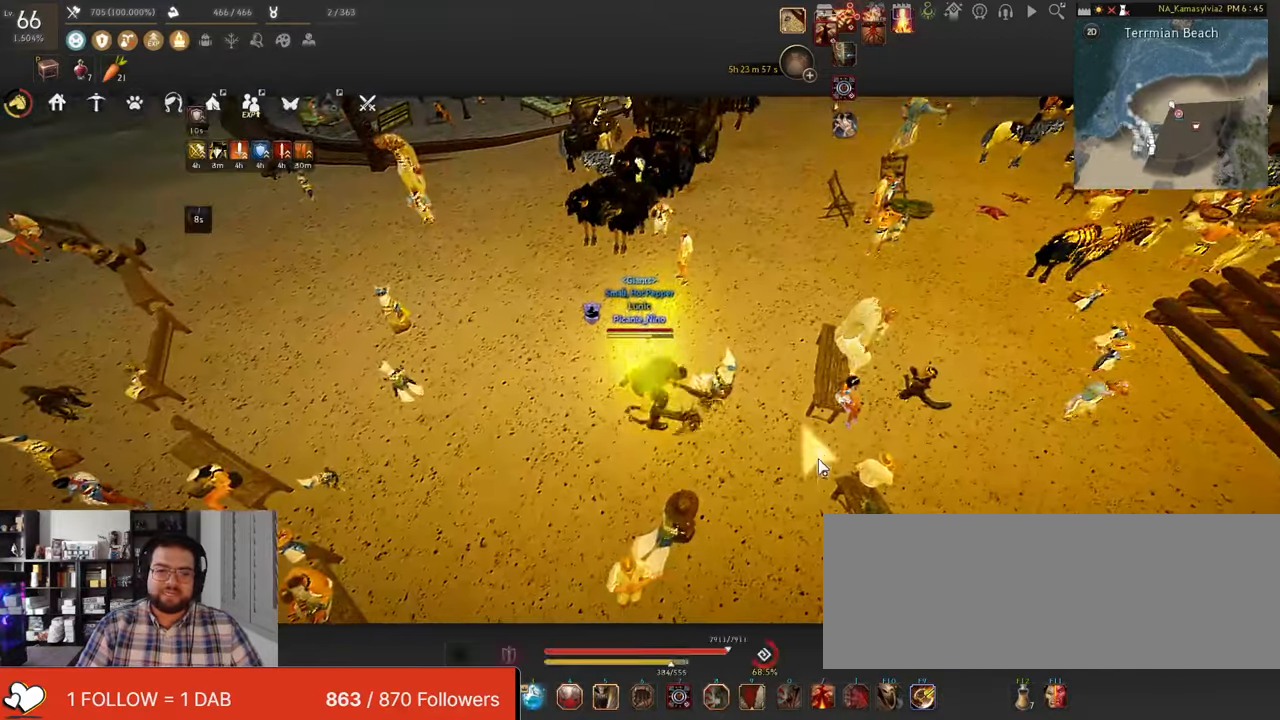
{"keys": [], "mouse": ["left"]}
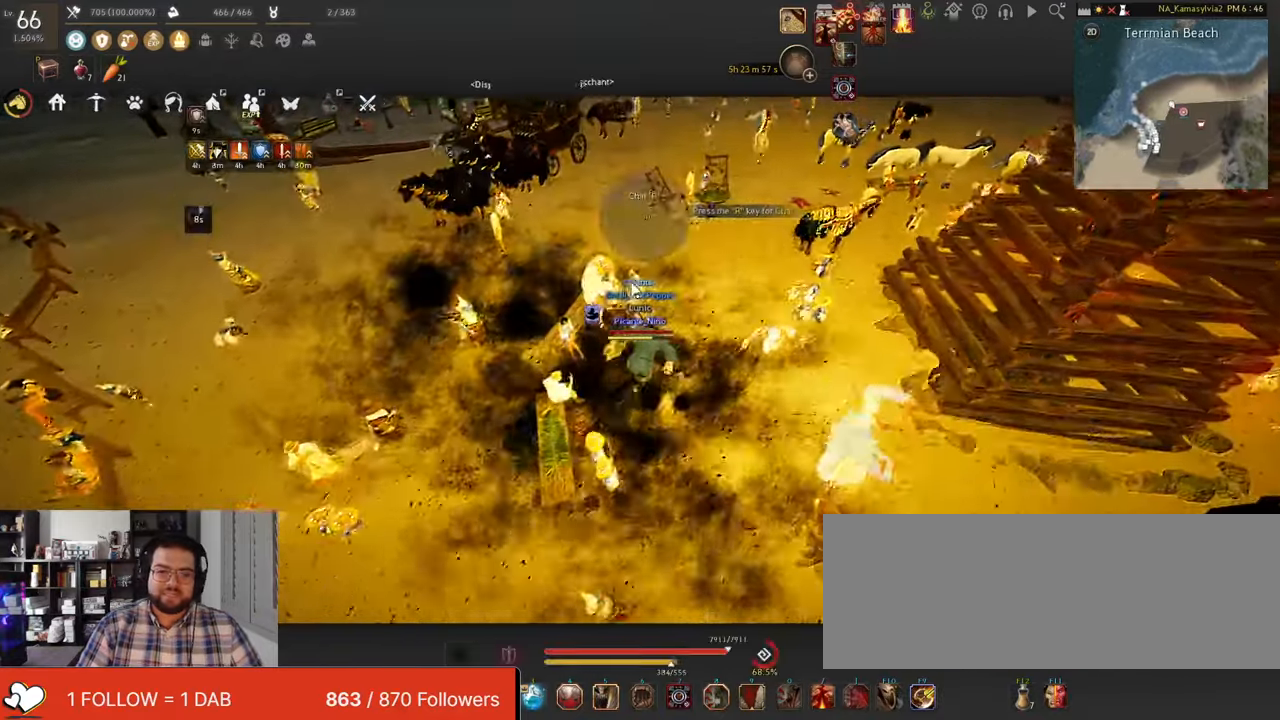
{"keys": [], "mouse": [], "events": [[302, "c", "down"], [302, "mouse_left", "up"], [486, "c", "up"]]}
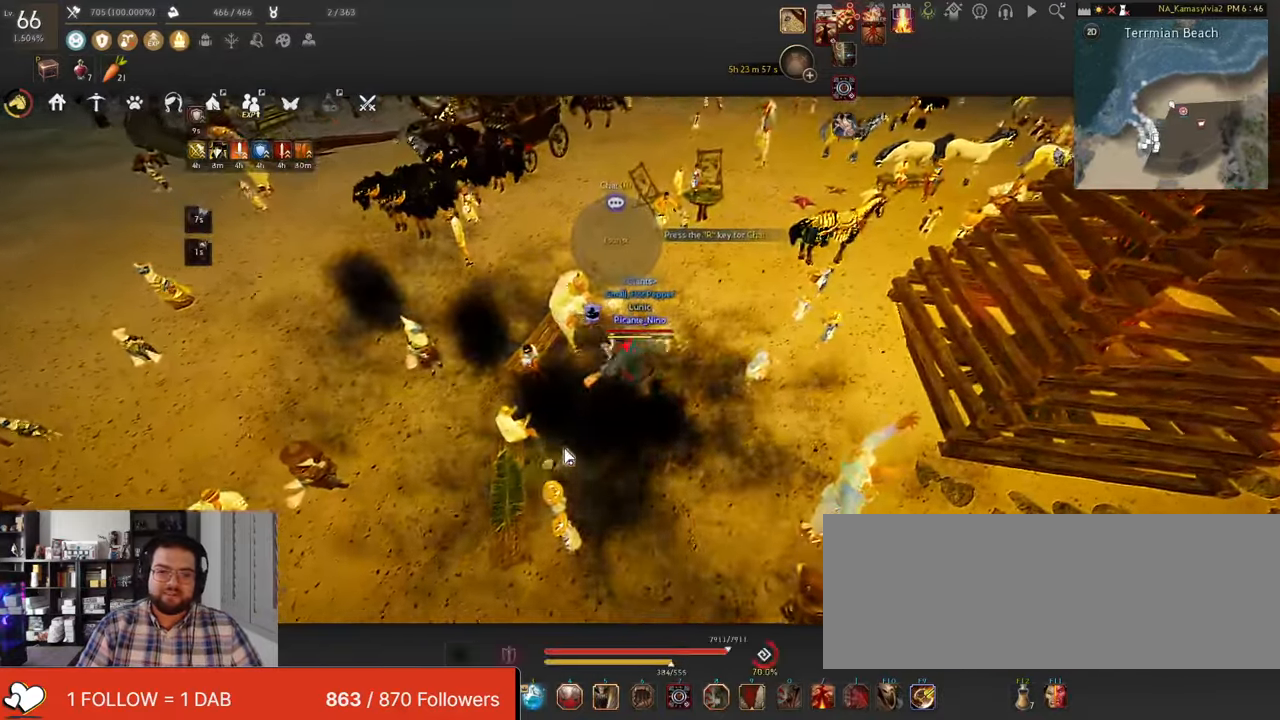
{"keys": ["w"], "mouse": []}
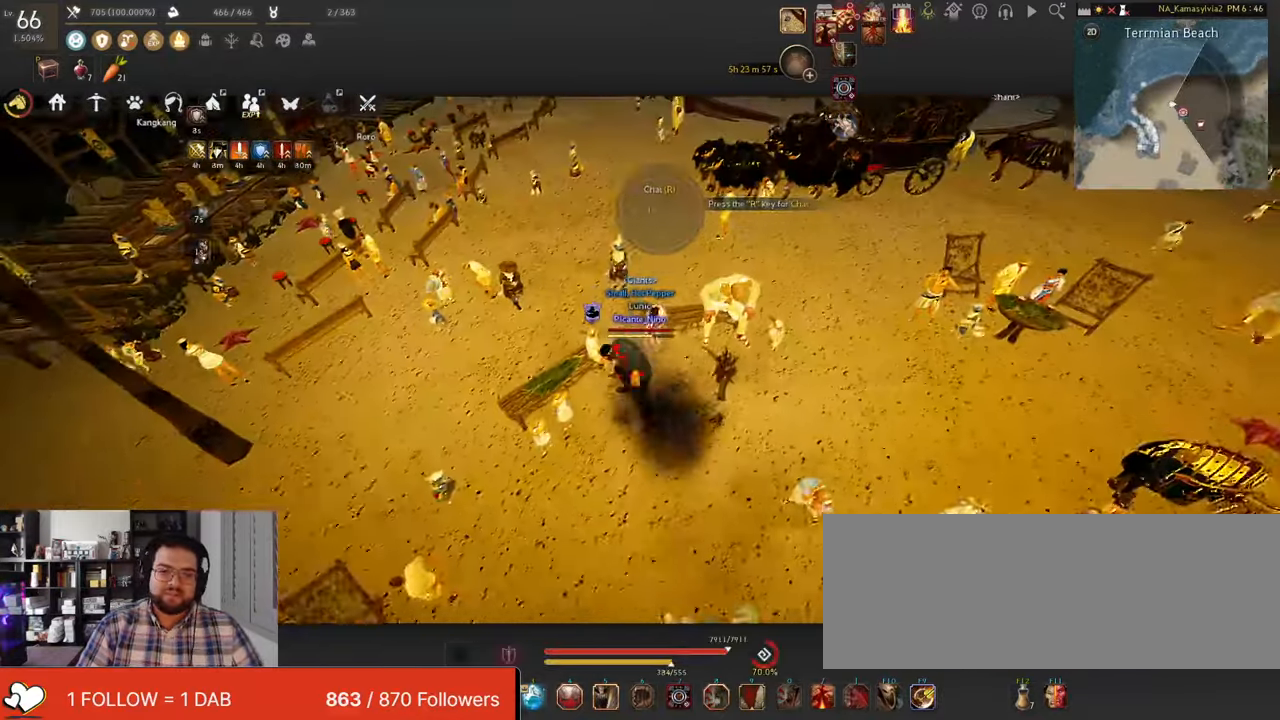
{"keys": ["w"], "mouse": [], "events": []}
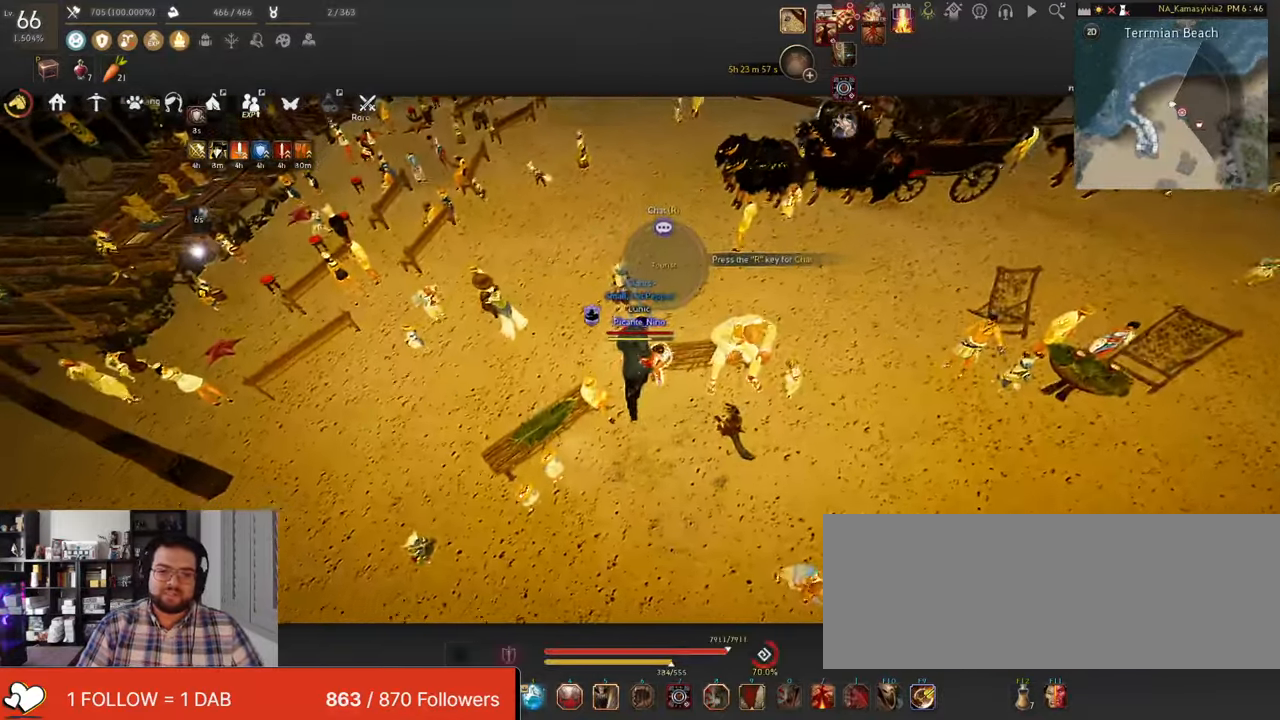
{"keys": ["w"], "mouse": [], "events": []}
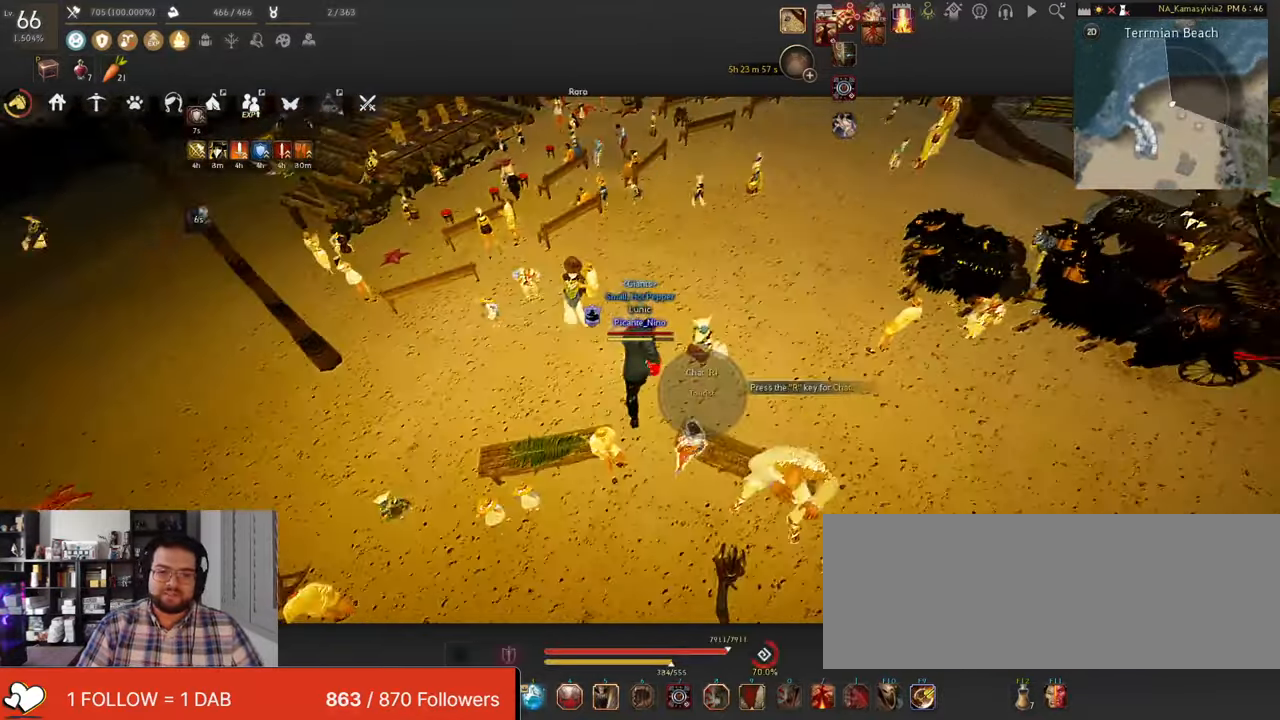
{"keys": [], "mouse": [], "events": [[84, "w", "up"]]}
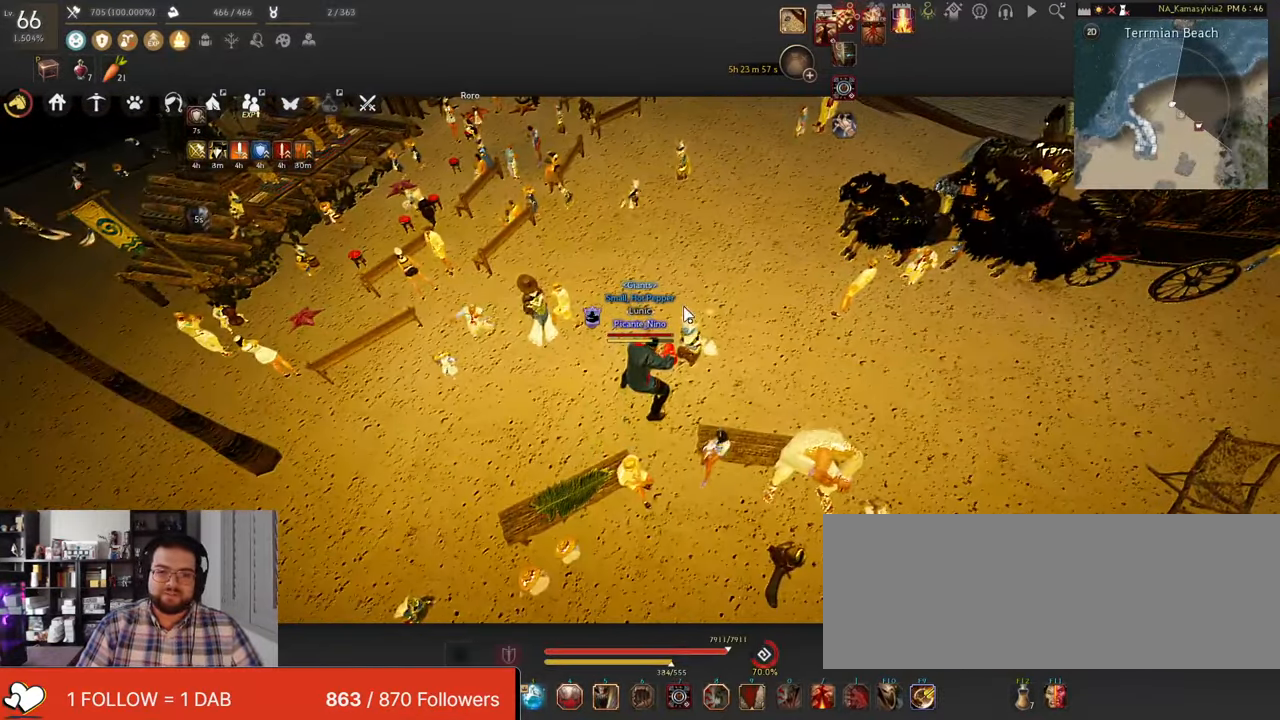
{"keys": [], "mouse": [], "events": []}
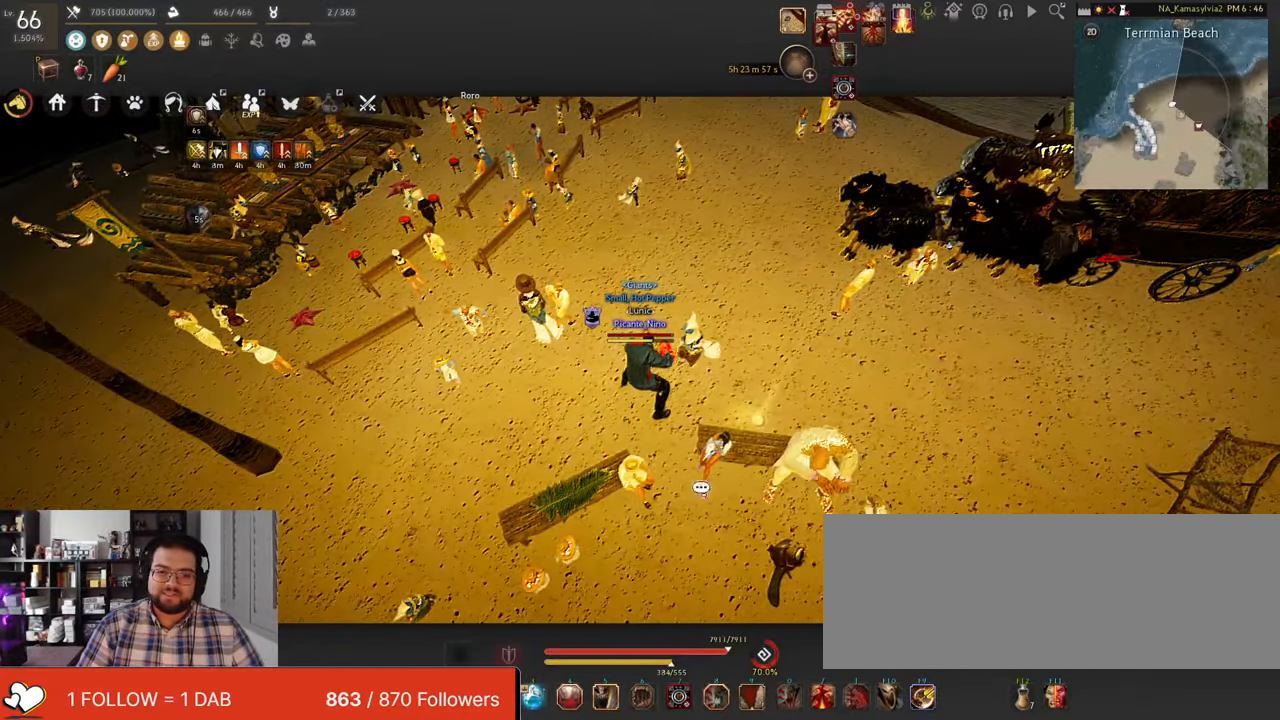
{"keys": [], "mouse": [], "events": []}
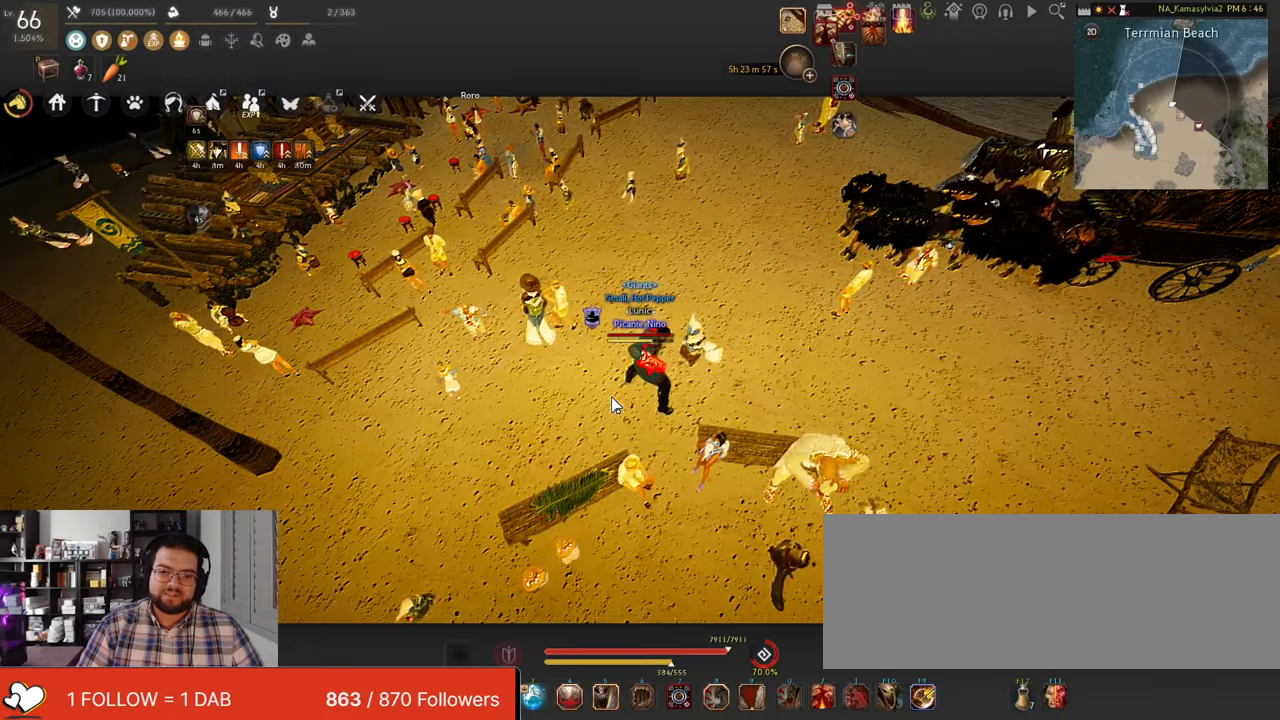
{"keys": [], "mouse": [], "events": []}
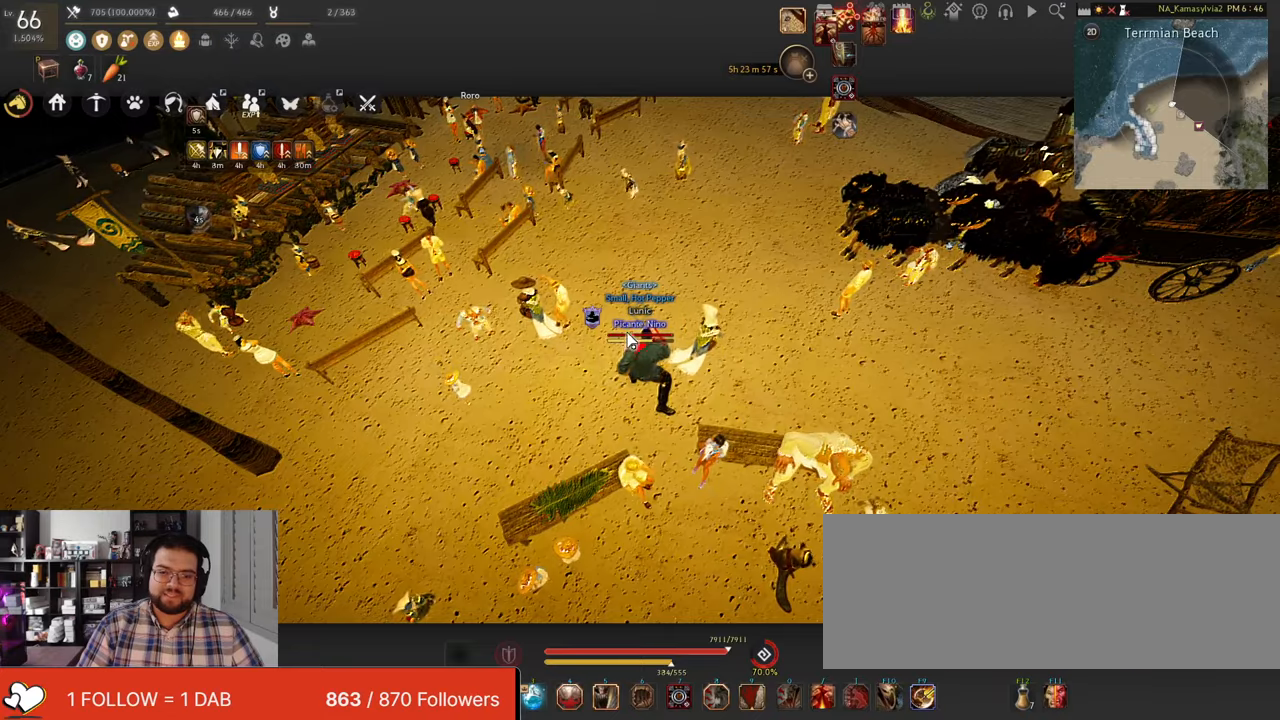
{"keys": [], "mouse": [], "events": []}
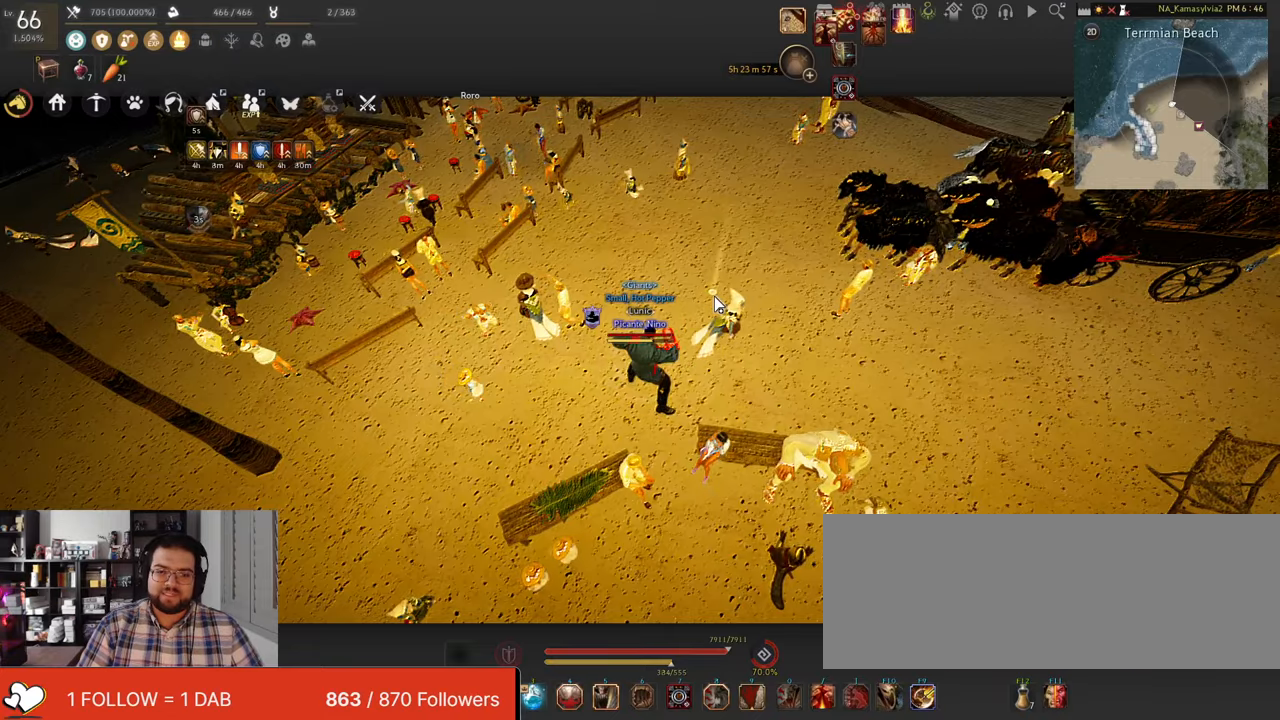
{"keys": [], "mouse": [], "events": []}
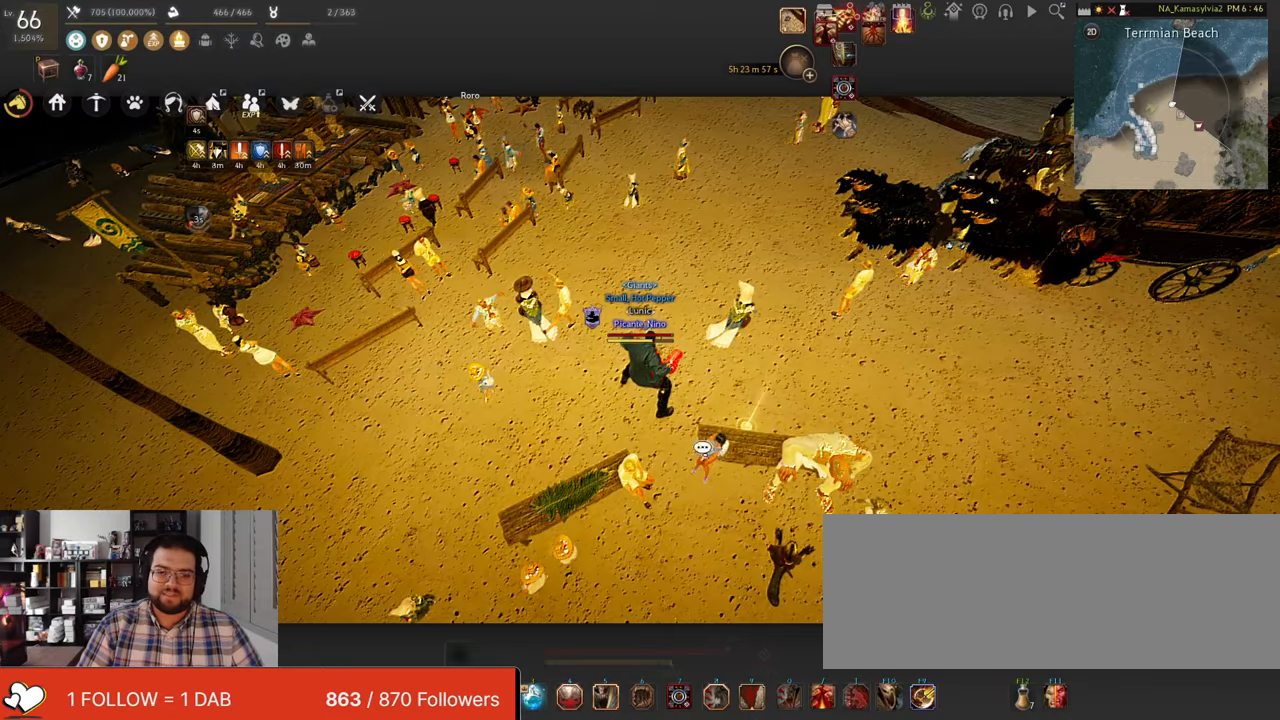
{"keys": [], "mouse": [], "events": []}
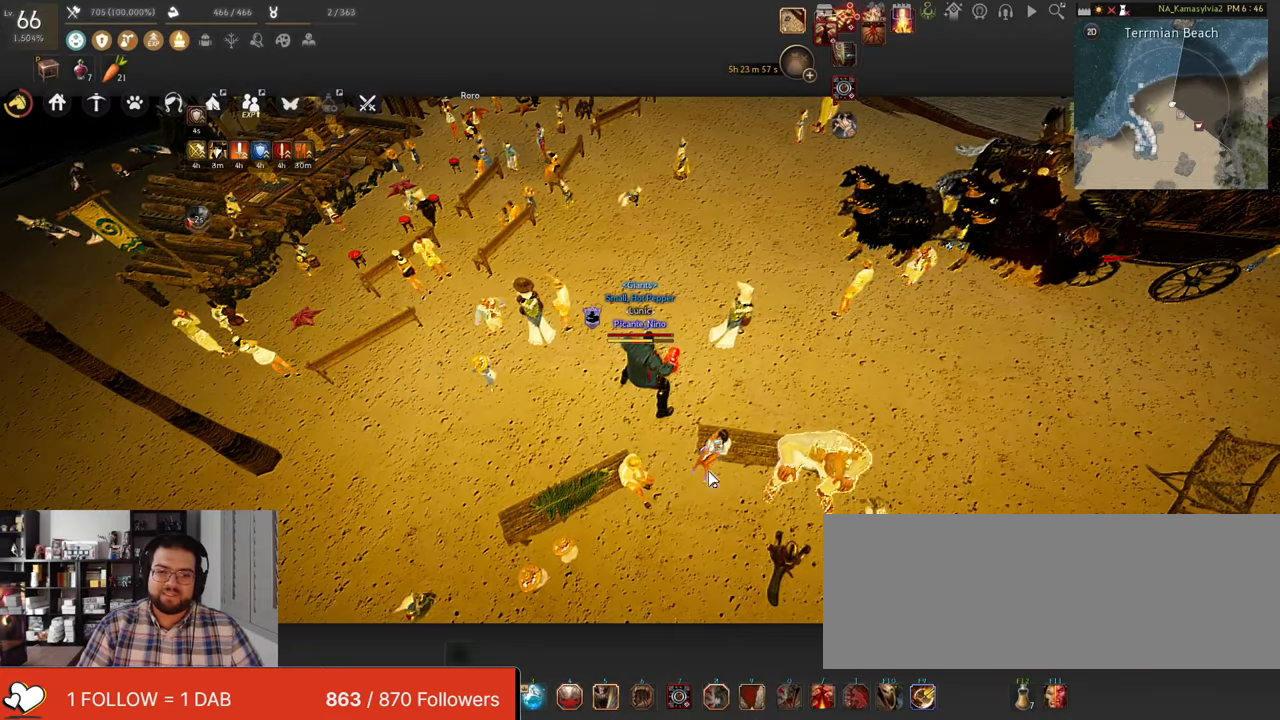
{"keys": [], "mouse": [], "events": []}
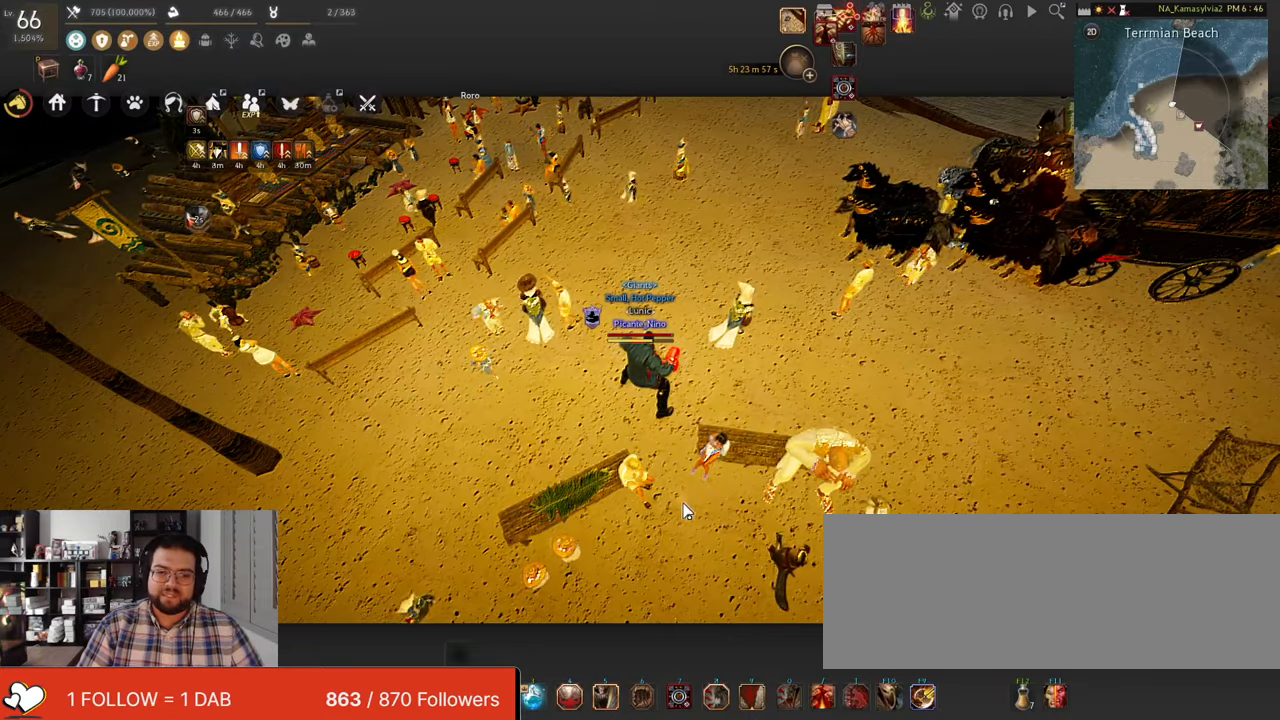
{"keys": [], "mouse": [], "events": [[218, "w", "down"], [352, "w", "up"]]}
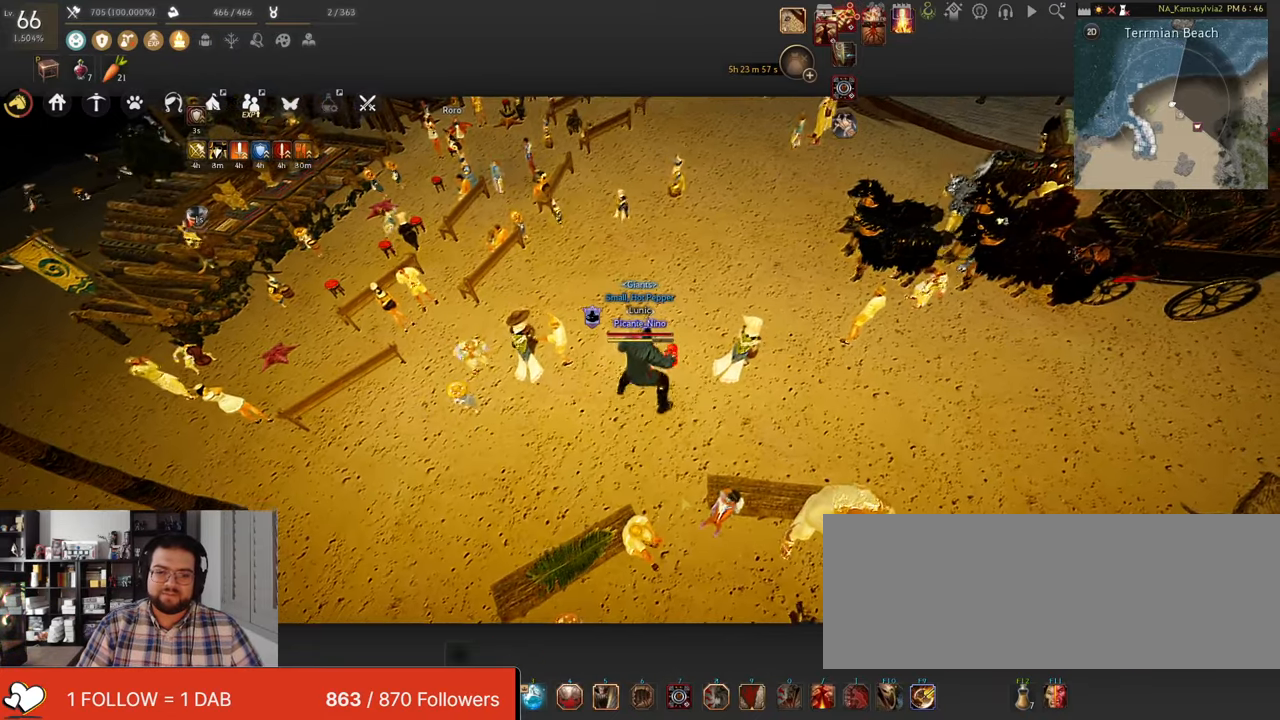
{"keys": [], "mouse": [], "events": [[33, "shift", "down"], [285, "shift", "up"]]}
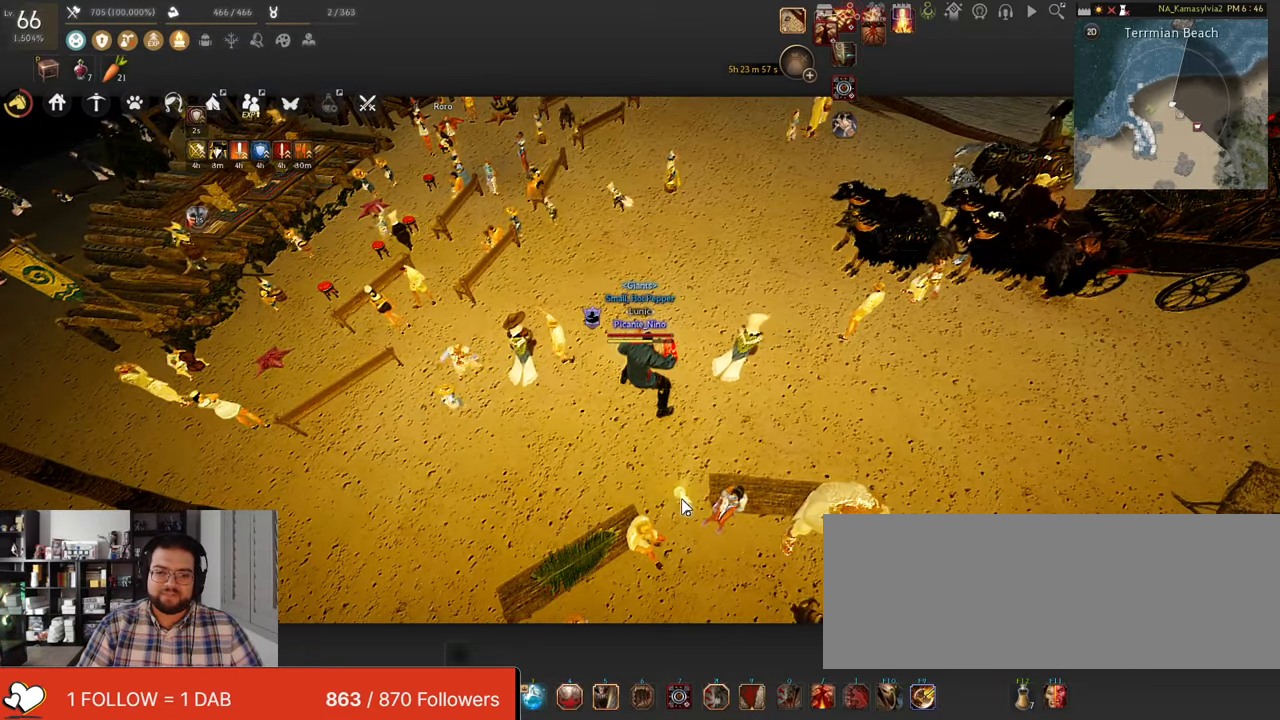
{"keys": ["shift"], "mouse": [], "events": [[235, "w", "down"], [402, "w", "up"], [486, "shift", "down"]]}
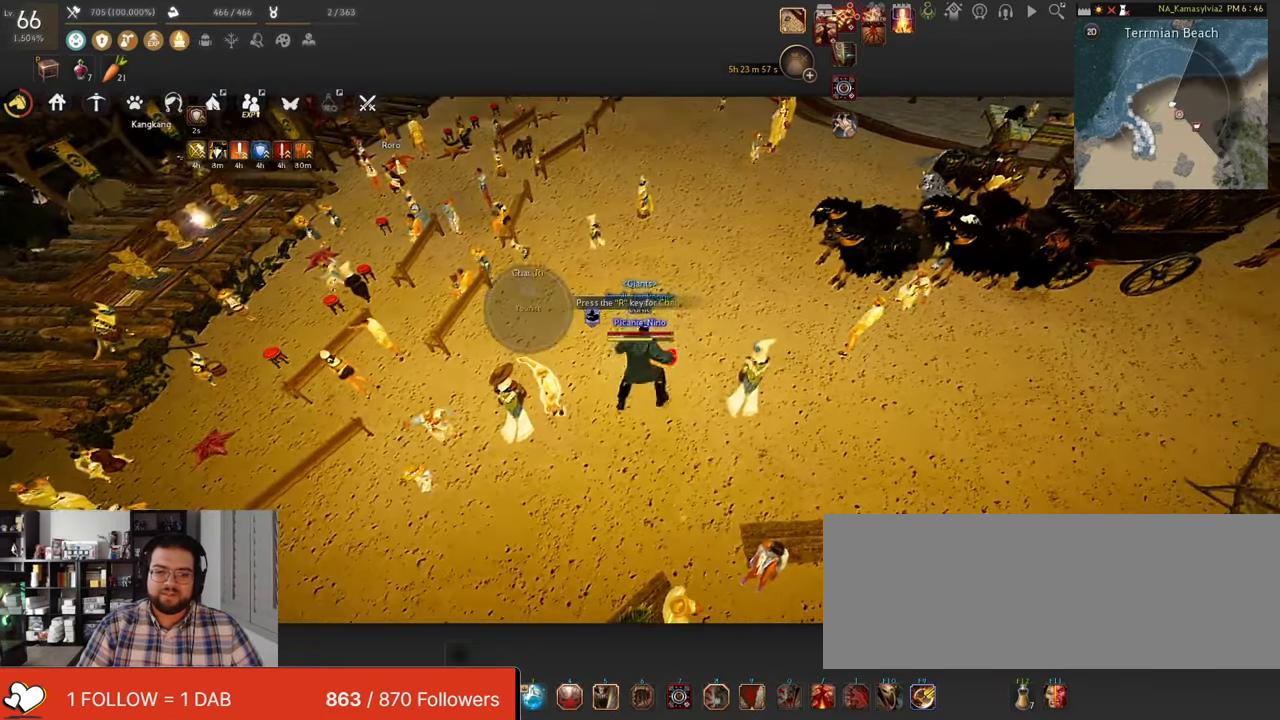
{"keys": [], "mouse": ["left"], "events": [[17, "x", "down"], [168, "shift", "up"], [168, "x", "up"], [318, "mouse_left", "down"]]}
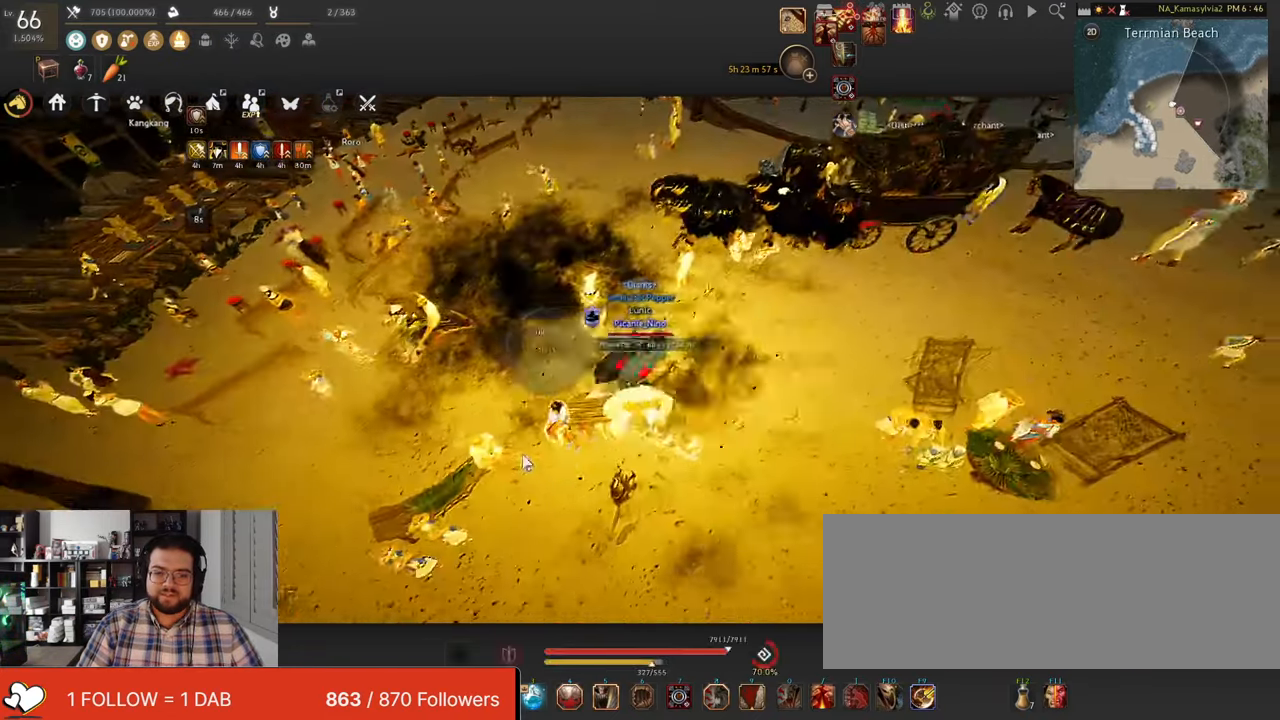
{"keys": [], "mouse": [], "events": [[335, "mouse_left", "up"]]}
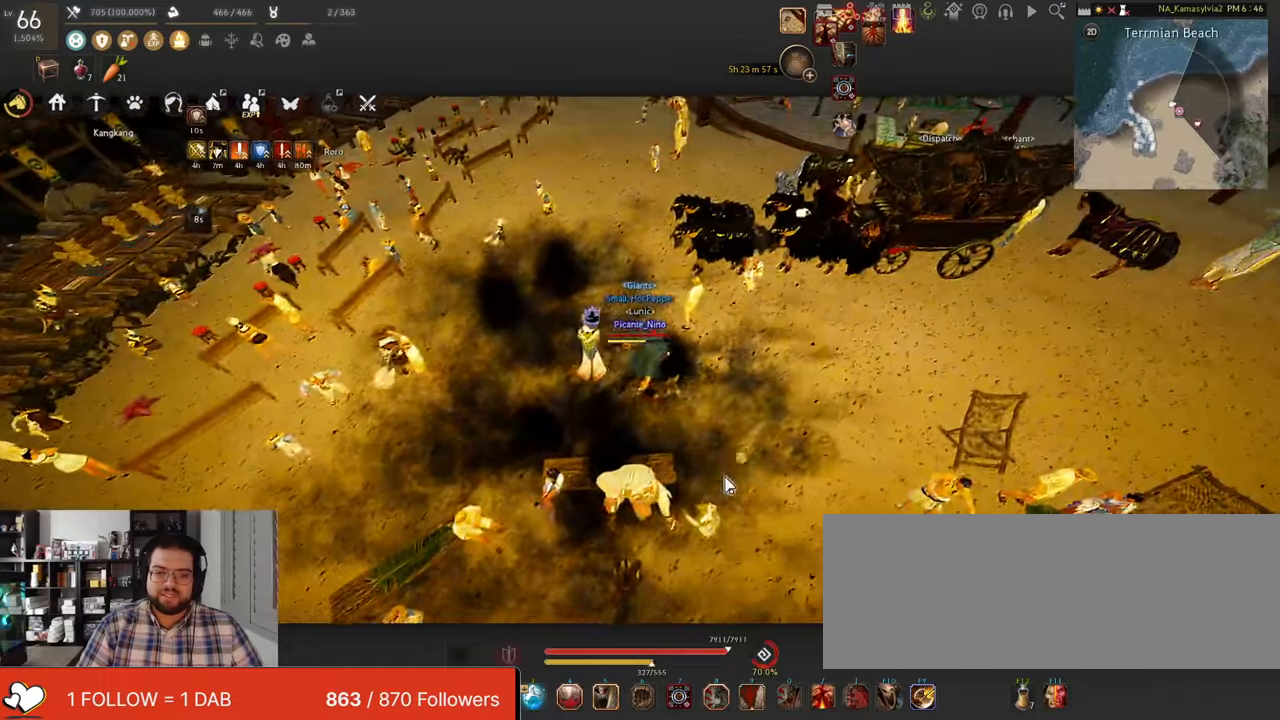
{"keys": ["w"], "mouse": [], "events": [[134, "w", "down"]]}